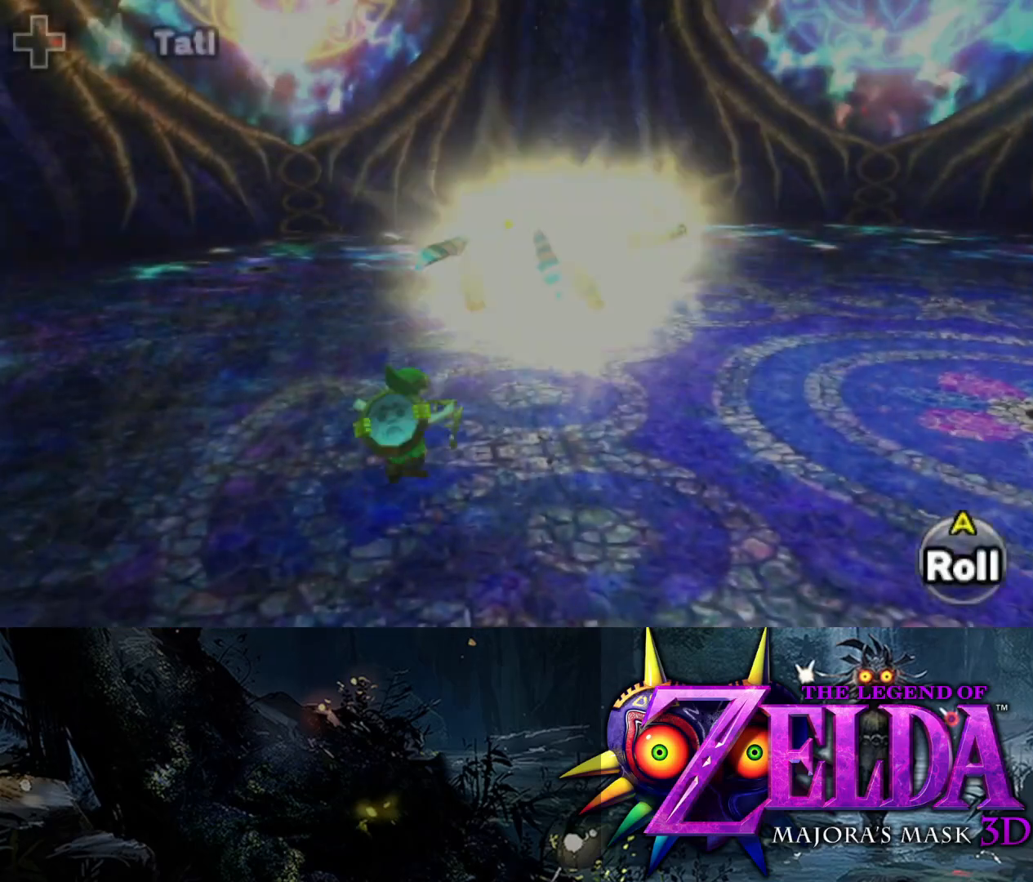
Gameplay with a controller (Xbox layout); each line is a JSON object with the inputs held at the frame after it. "events" lists button and stick changes between this image and that frame as [ms after this image, input, new state], when the widget could be followed in between.
{"buttons": [], "left_stick": "up", "right_stick": "center", "events": [[67, "B", "down"], [150, "B", "up"], [367, "B", "down"], [450, "B", "up"]]}
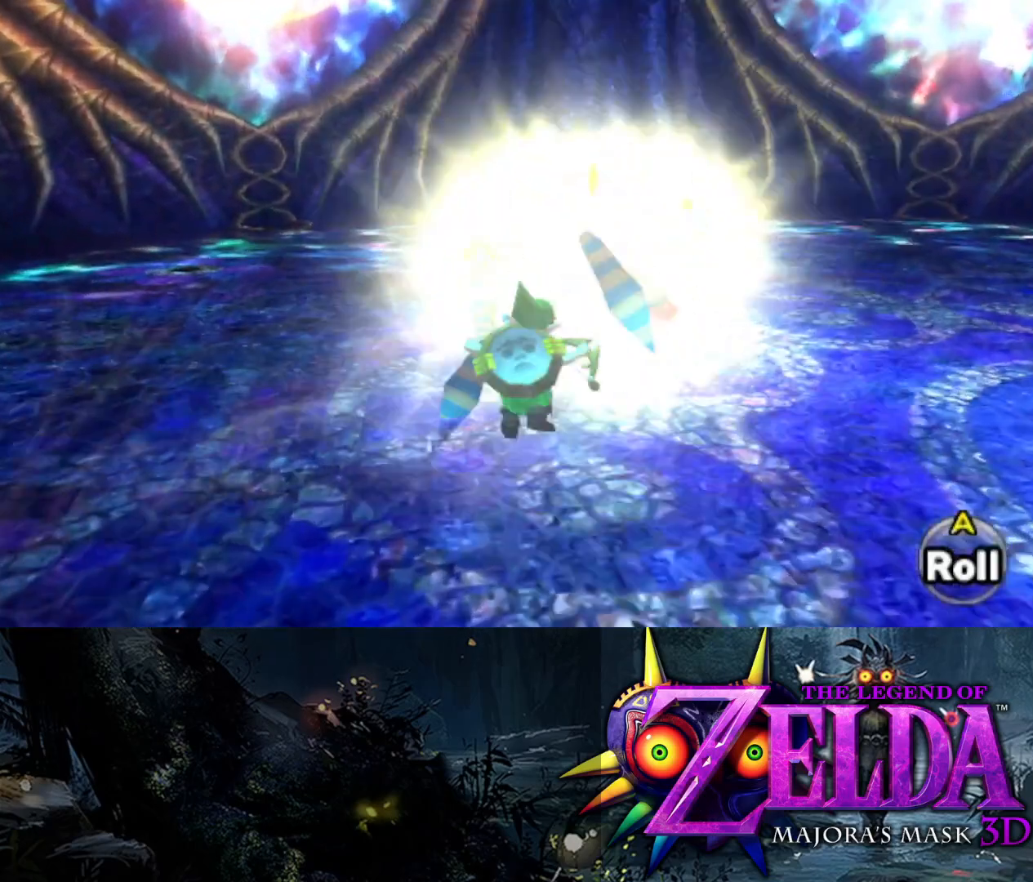
{"buttons": ["A", "L2"], "left_stick": "up", "right_stick": "center", "events": [[67, "L2", "down"], [83, "A", "down"], [150, "A", "up"], [250, "A", "down"], [283, "A", "up"], [367, "A", "down"], [417, "A", "up"], [500, "A", "down"]]}
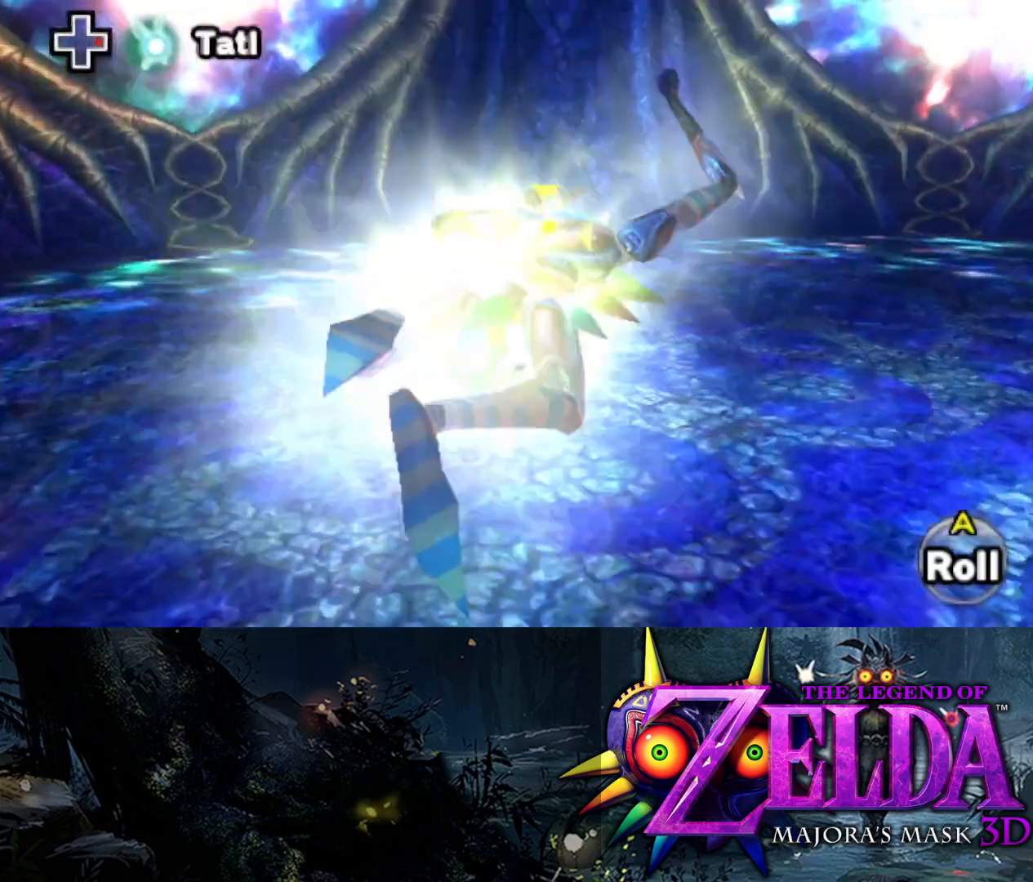
{"buttons": ["L2"], "left_stick": "up", "right_stick": "center", "events": [[67, "A", "up"], [133, "A", "down"], [200, "A", "up"], [250, "A", "down"], [333, "A", "up"], [417, "A", "down"], [483, "A", "up"]]}
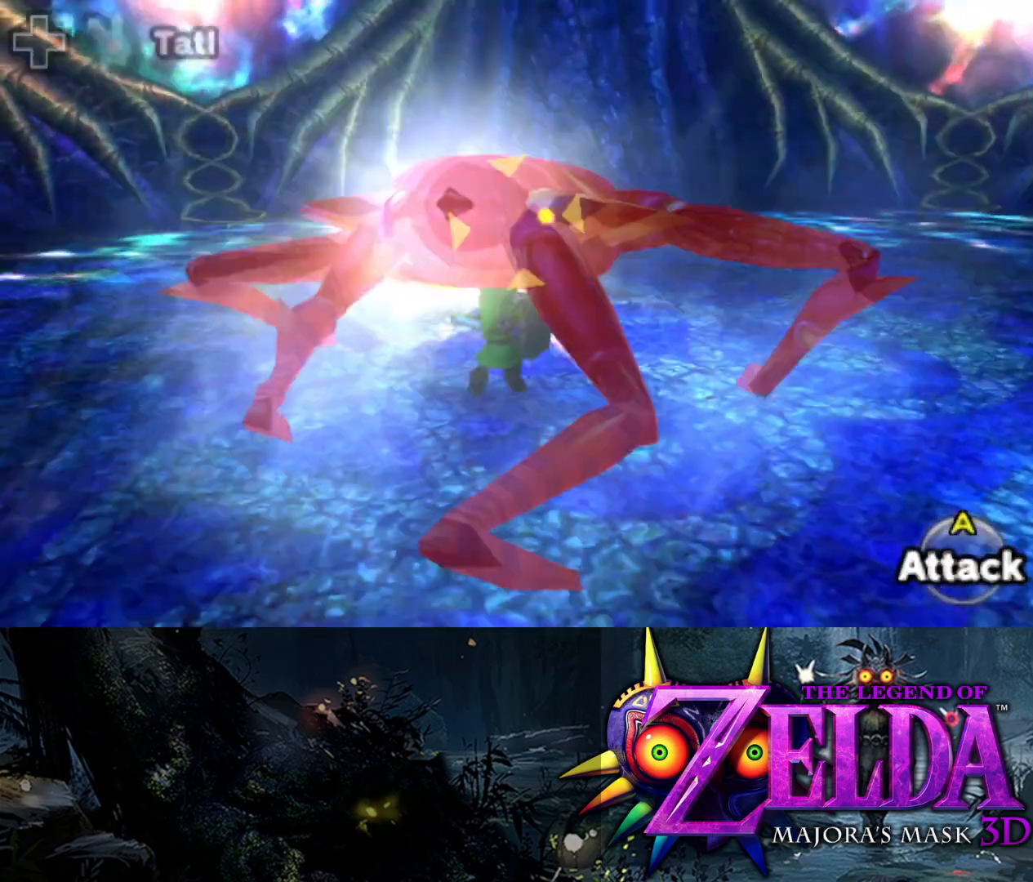
{"buttons": ["L2"], "left_stick": "up", "right_stick": "center", "events": [[33, "A", "down"], [83, "A", "up"], [183, "A", "down"], [217, "A", "up"], [283, "A", "down"], [333, "A", "up"], [417, "A", "down"], [483, "A", "up"]]}
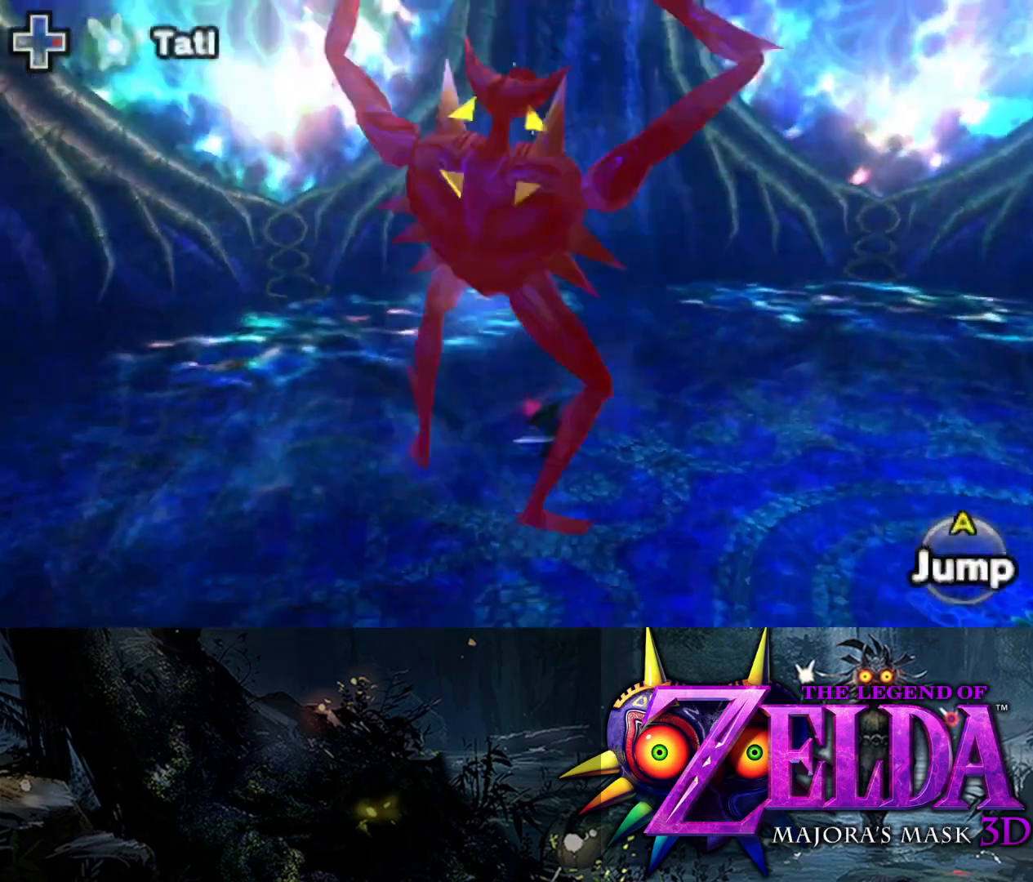
{"buttons": ["A", "L2"], "left_stick": "down-left", "right_stick": "center", "events": [[50, "A", "down"], [117, "A", "up"], [150, "left_stick", "down-left"], [200, "A", "down"], [233, "A", "up"], [333, "A", "down"], [400, "A", "up"], [483, "A", "down"]]}
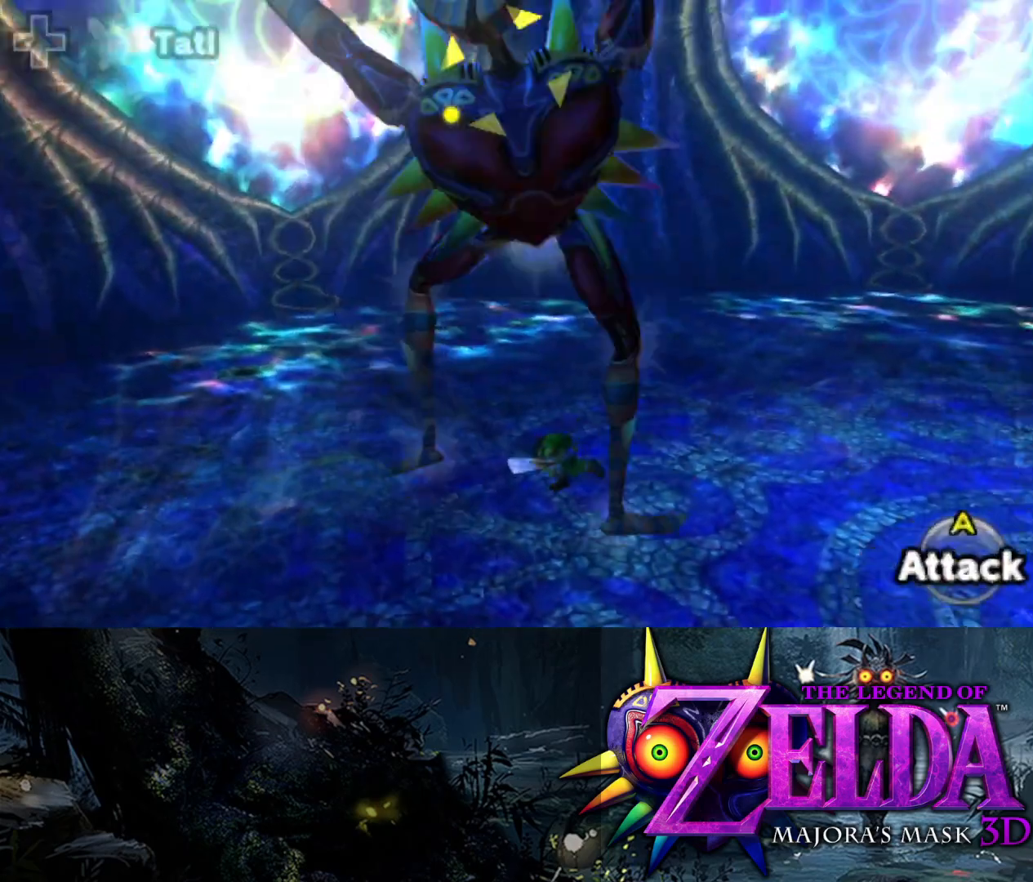
{"buttons": ["L2"], "left_stick": "down", "right_stick": "center", "events": [[50, "A", "up"], [150, "A", "down"], [200, "A", "up"], [217, "left_stick", "down"], [283, "A", "down"], [350, "A", "up"], [433, "A", "down"], [500, "A", "up"]]}
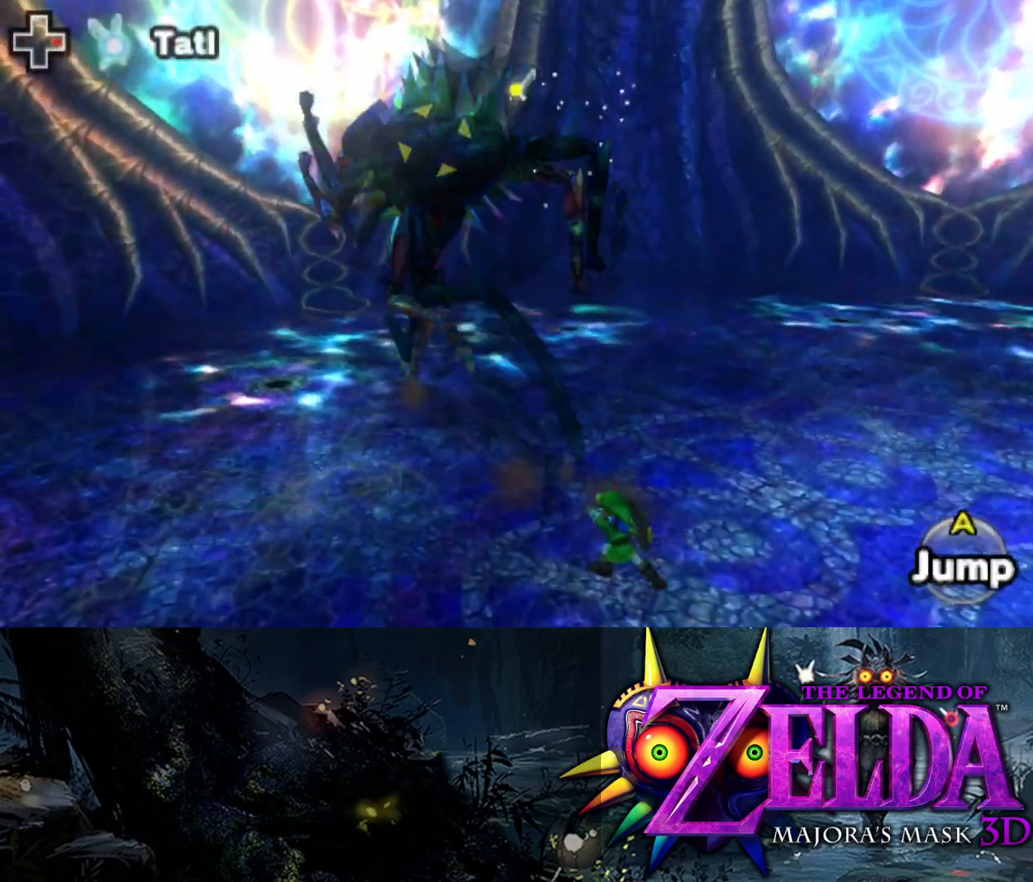
{"buttons": ["L2"], "left_stick": "down-left", "right_stick": "center", "events": [[117, "A", "down"], [183, "A", "up"], [283, "left_stick", "left"], [500, "left_stick", "down-left"]]}
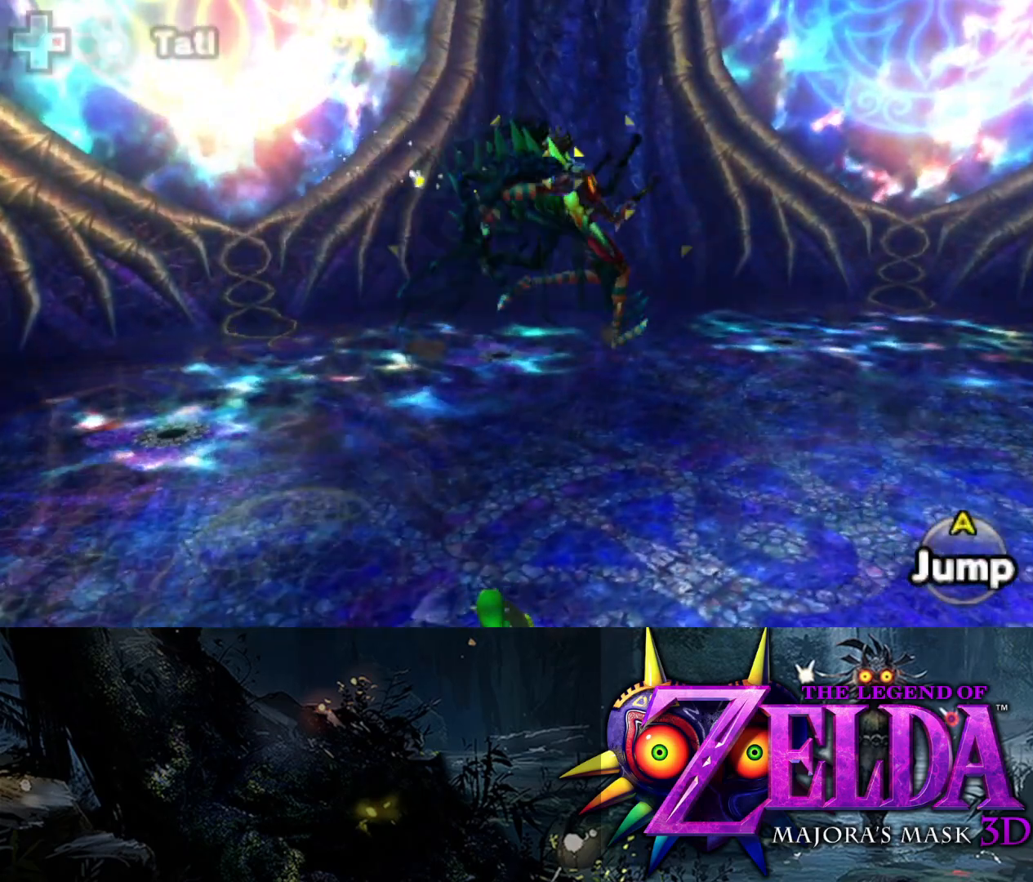
{"buttons": ["L2"], "left_stick": "down", "right_stick": "center", "events": [[283, "left_stick", "down"]]}
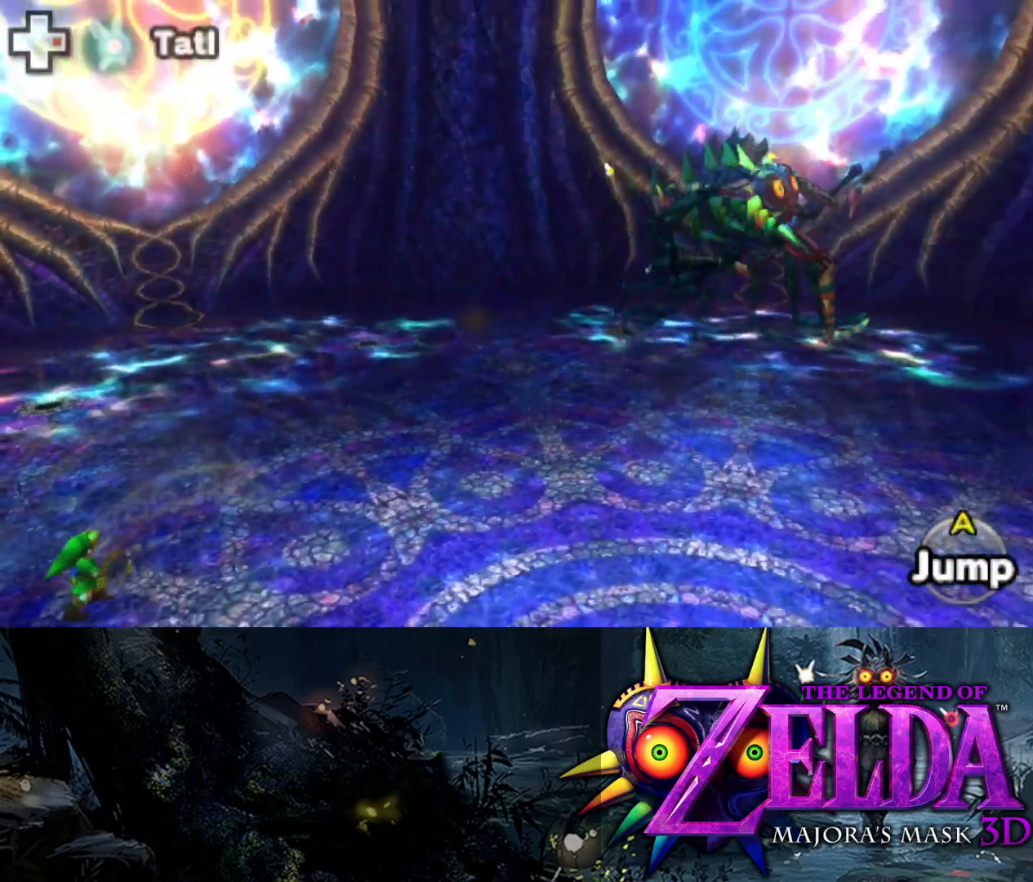
{"buttons": ["X", "L2"], "left_stick": "down-right", "right_stick": "center", "events": [[50, "left_stick", "down-right"], [333, "X", "down"]]}
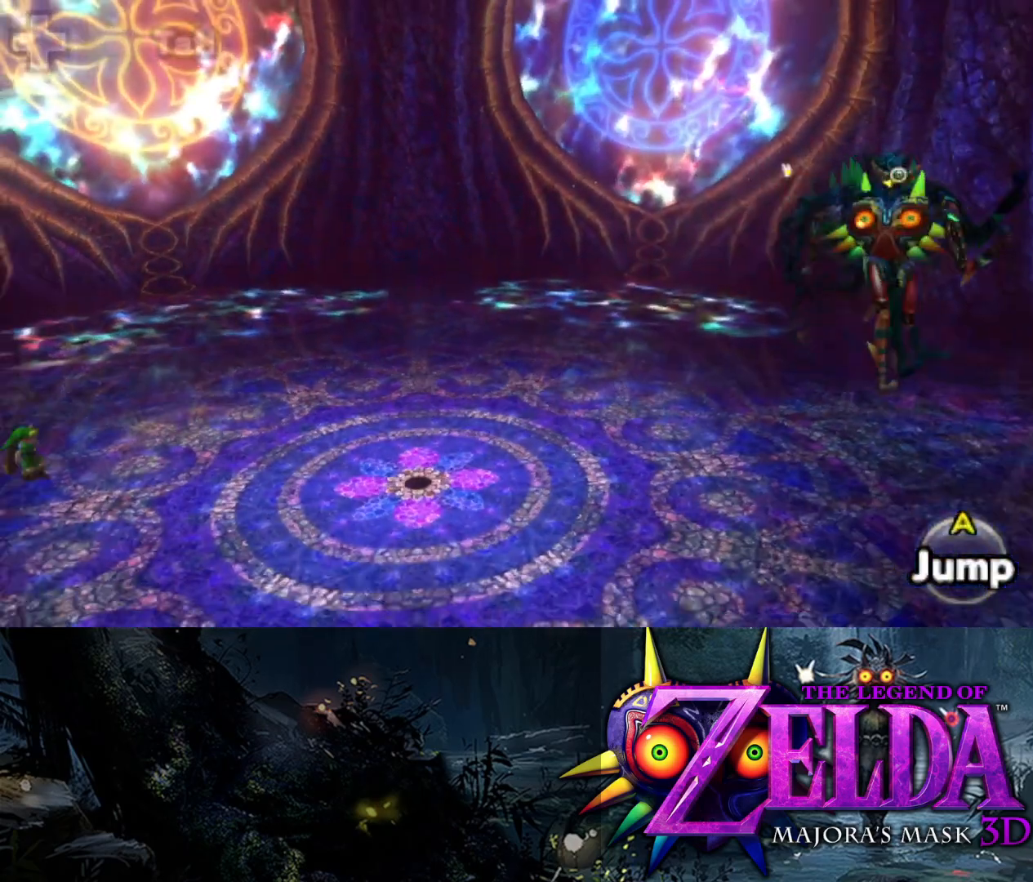
{"buttons": ["X", "L2"], "left_stick": "down-right", "right_stick": "center", "events": []}
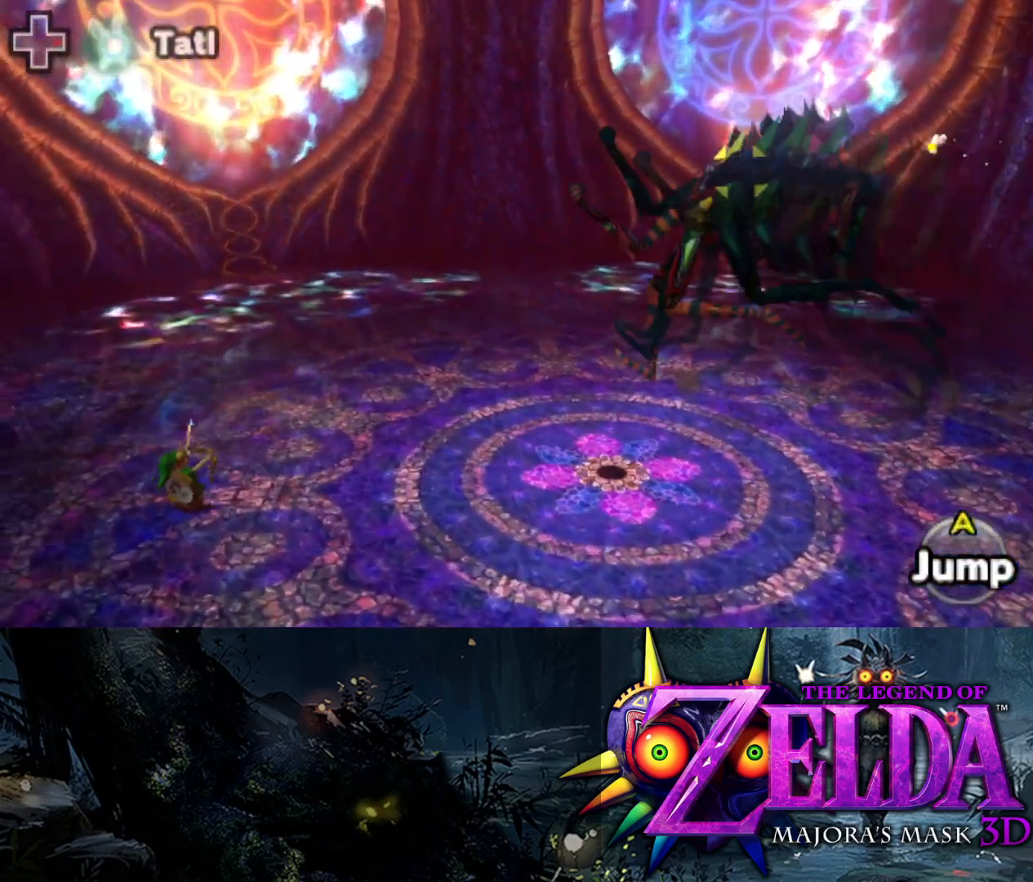
{"buttons": ["X", "L2"], "left_stick": "down-right", "right_stick": "center", "events": [[67, "left_stick", "down-left"], [383, "left_stick", "down-right"]]}
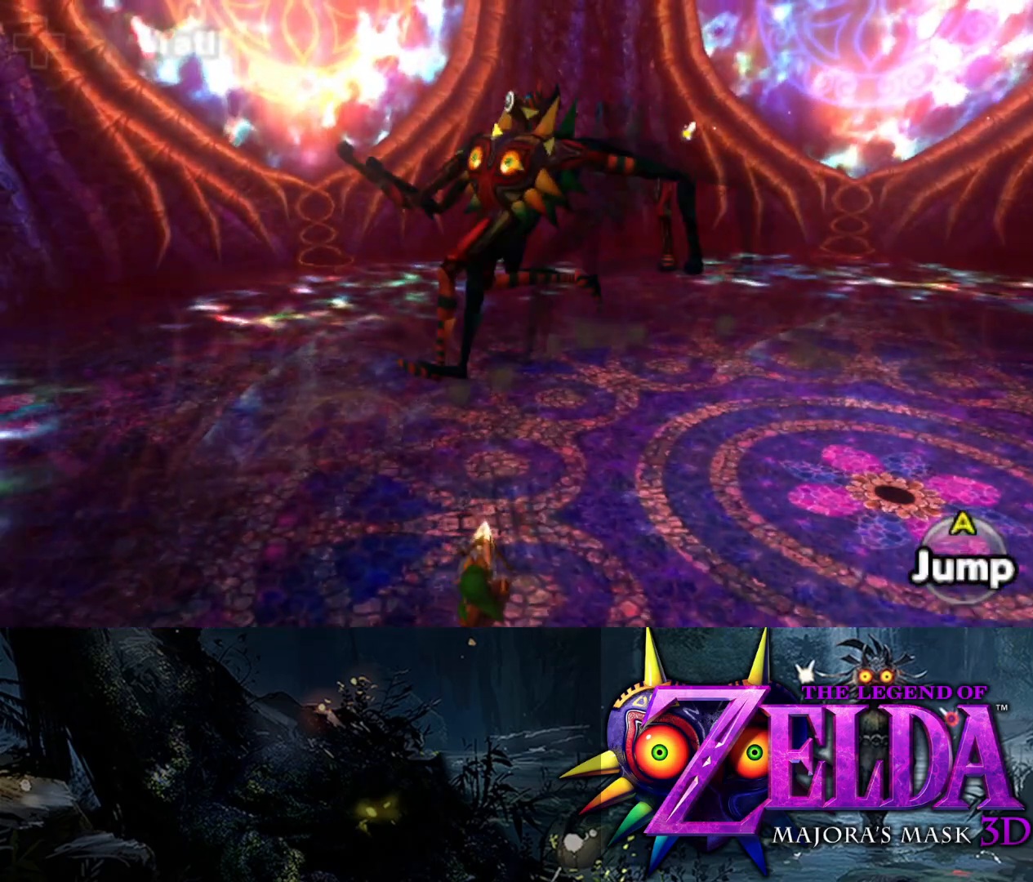
{"buttons": ["X", "L2"], "left_stick": "down-left", "right_stick": "center", "events": [[133, "left_stick", "down-left"]]}
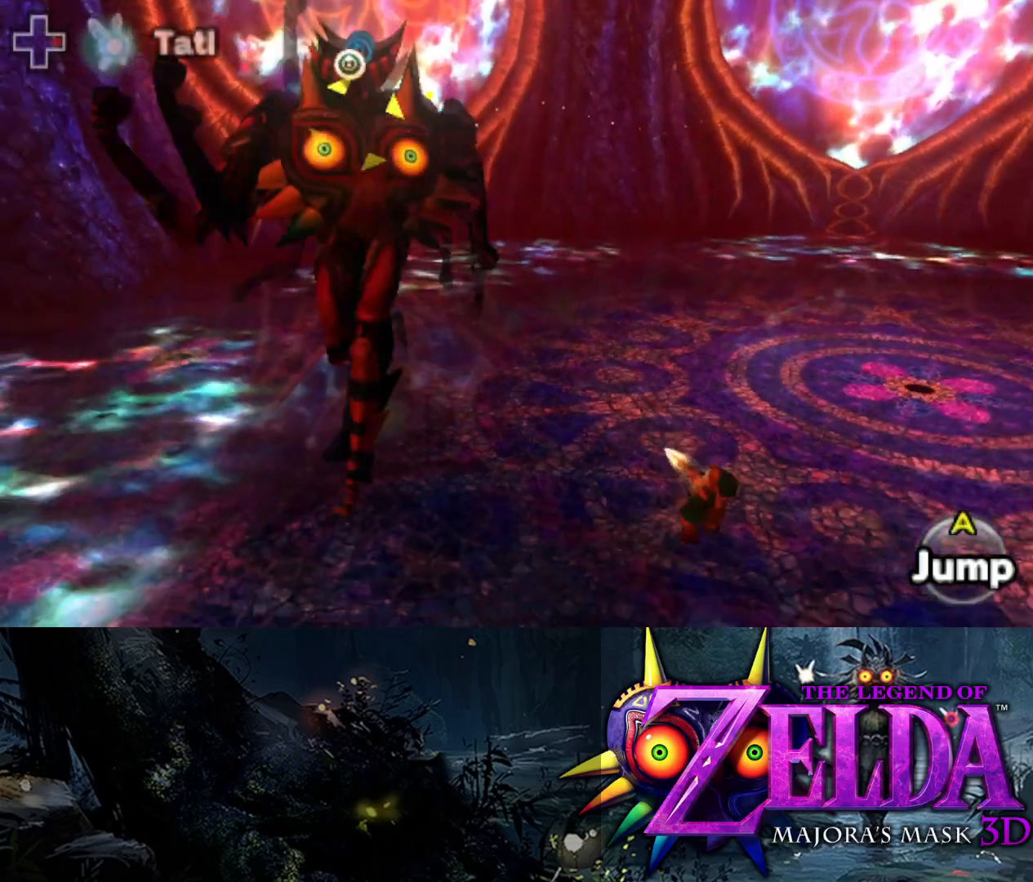
{"buttons": ["X", "L2"], "left_stick": "up-right", "right_stick": "center", "events": [[200, "left_stick", "down-right"], [267, "left_stick", "right"], [467, "left_stick", "up-right"]]}
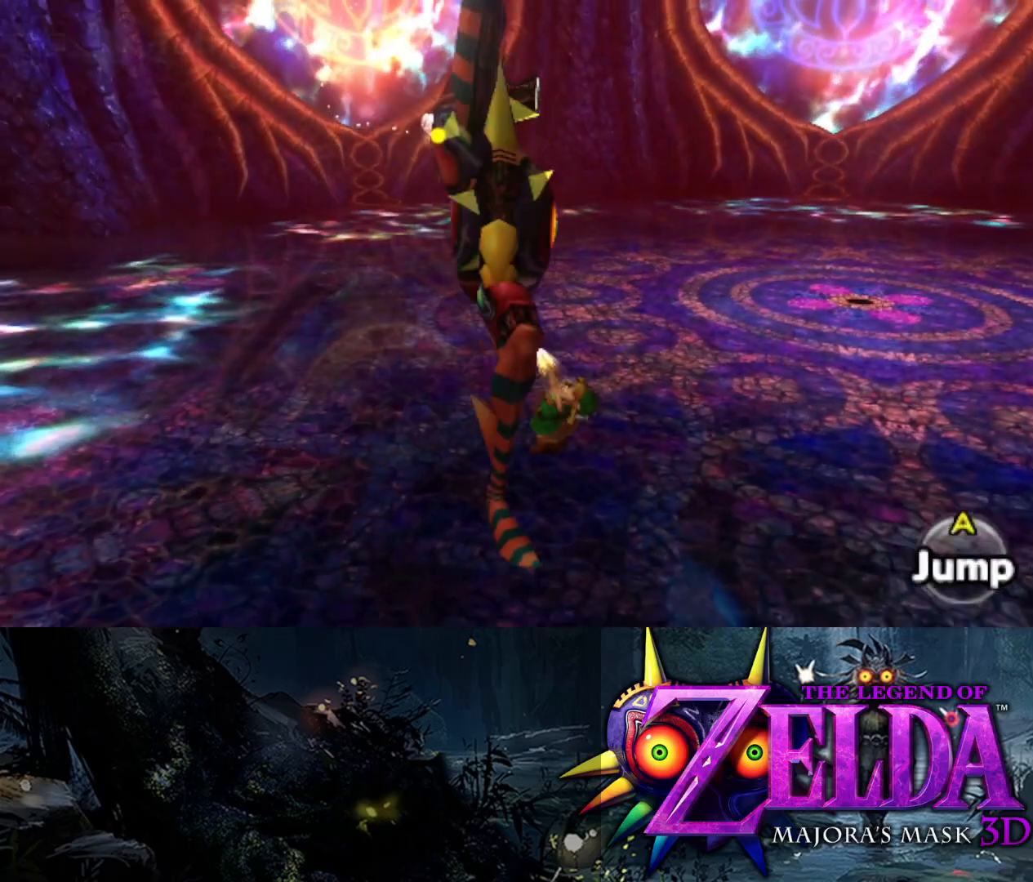
{"buttons": ["L2"], "left_stick": "down", "right_stick": "center", "events": [[250, "left_stick", "down-right"], [350, "X", "up"], [367, "left_stick", "down"]]}
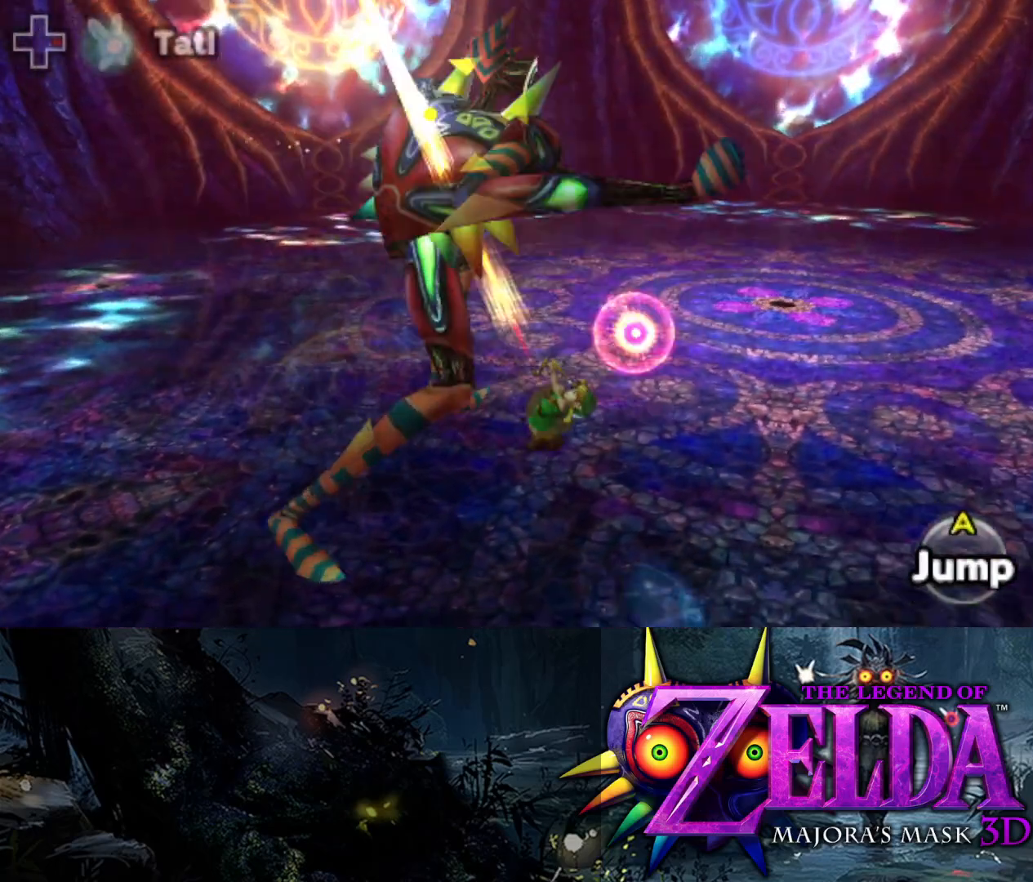
{"buttons": ["L2"], "left_stick": "left", "right_stick": "center", "events": [[67, "left_stick", "left"], [200, "A", "down"], [267, "A", "up"], [367, "A", "down"], [433, "A", "up"]]}
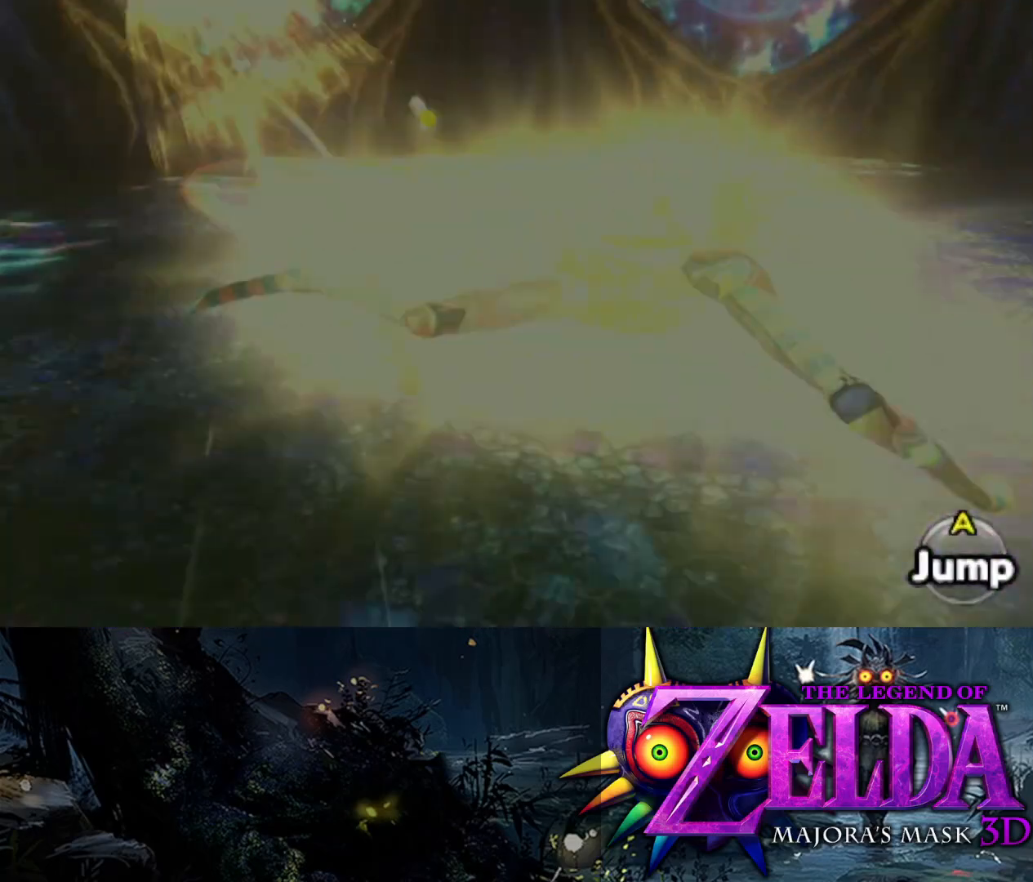
{"buttons": ["A"], "left_stick": "right", "right_stick": "center", "events": [[33, "A", "down"], [83, "A", "up"], [267, "left_stick", "down-right"], [333, "L2", "up"], [350, "A", "down"], [400, "A", "up"], [500, "A", "down"], [500, "left_stick", "right"]]}
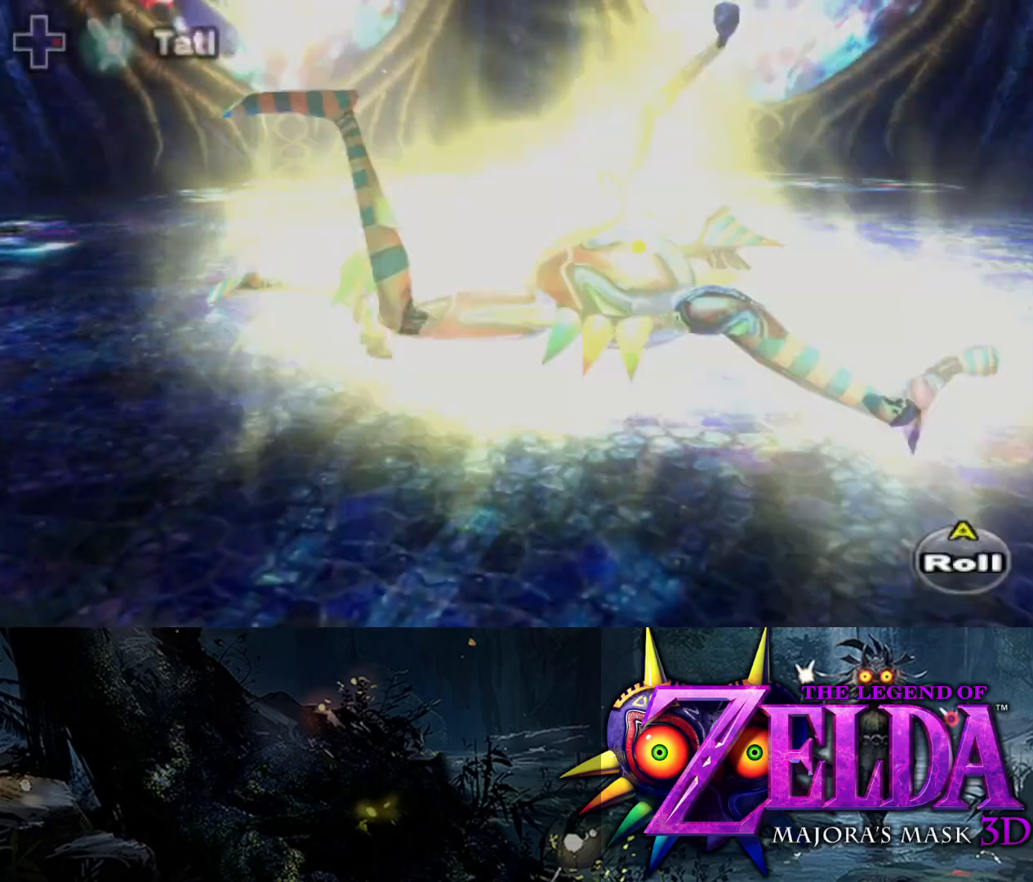
{"buttons": ["L2"], "left_stick": "up-right", "right_stick": "center", "events": [[50, "L2", "down"], [67, "A", "up"], [133, "A", "down"], [200, "A", "up"], [267, "left_stick", "up-right"], [417, "A", "down"], [483, "A", "up"]]}
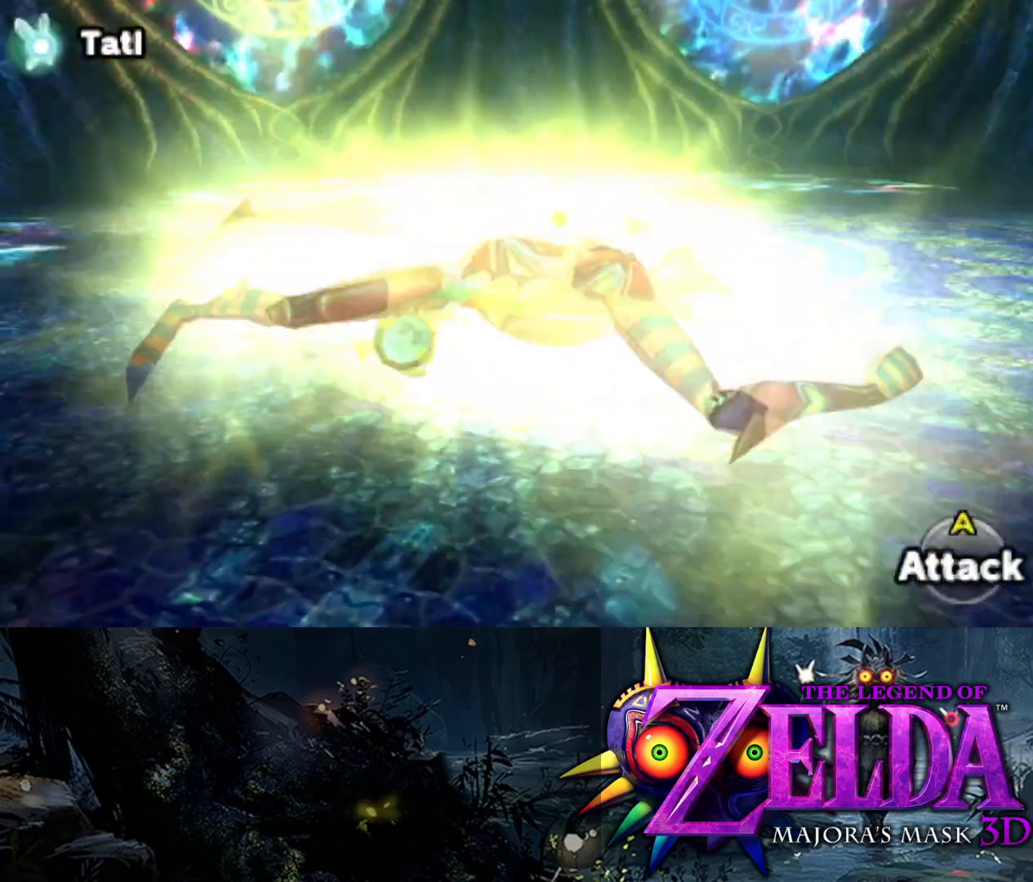
{"buttons": ["A", "L2"], "left_stick": "down-left", "right_stick": "center", "events": [[17, "left_stick", "up"], [83, "A", "down"], [133, "A", "up"], [217, "A", "down"], [233, "left_stick", "up-right"], [267, "A", "up"], [350, "A", "down"], [400, "A", "up"], [417, "left_stick", "up-left"], [483, "A", "down"], [500, "left_stick", "down-left"]]}
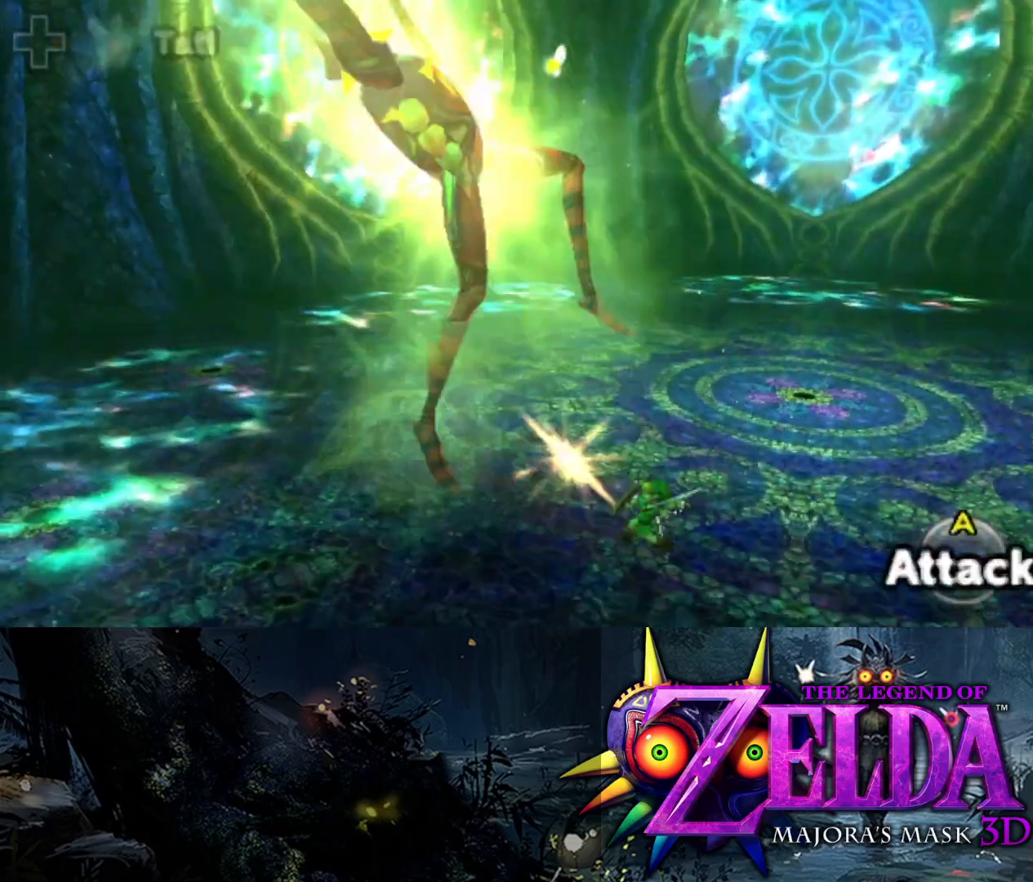
{"buttons": ["L2"], "left_stick": "up-left", "right_stick": "center", "events": [[67, "A", "up"], [133, "A", "down"], [183, "A", "up"], [217, "left_stick", "up-left"], [250, "A", "down"], [333, "A", "up"], [417, "A", "down"], [483, "A", "up"]]}
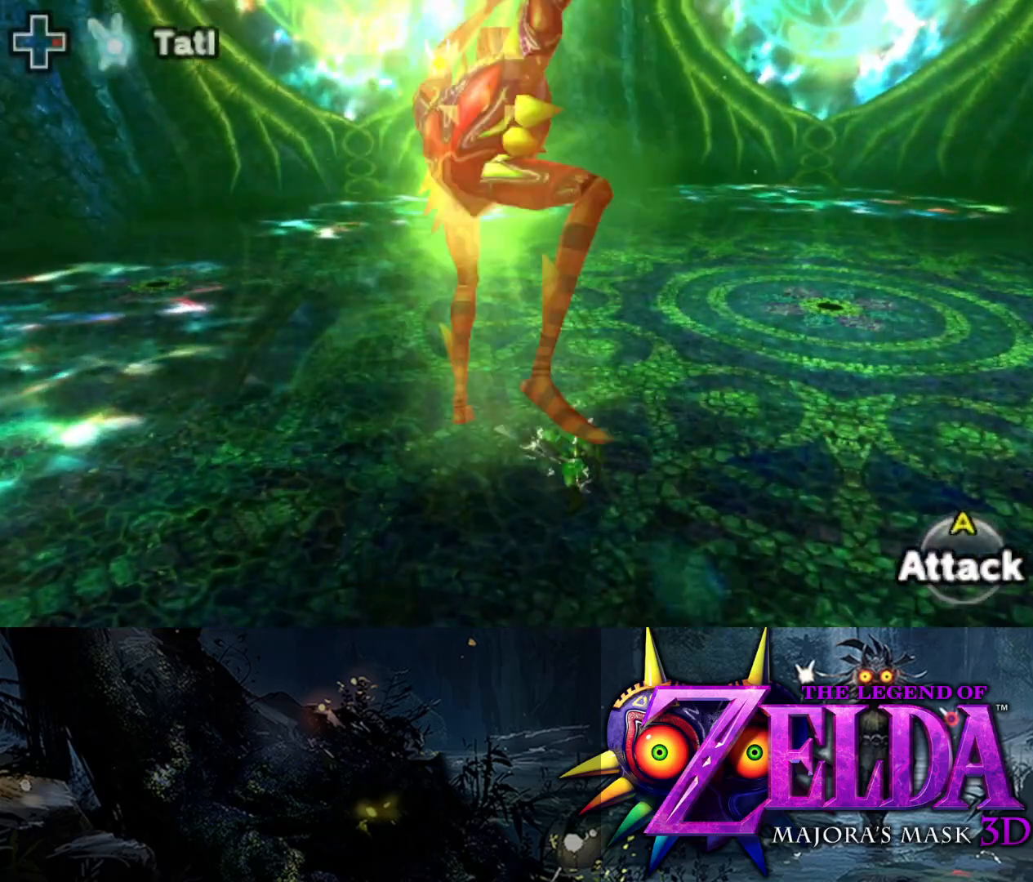
{"buttons": ["A", "L2"], "left_stick": "up-left", "right_stick": "center", "events": [[17, "left_stick", "left"], [50, "A", "down"], [133, "A", "up"], [150, "left_stick", "down-left"], [200, "A", "down"], [267, "A", "up"], [283, "left_stick", "up-left"], [350, "A", "down"], [433, "A", "up"], [500, "A", "down"]]}
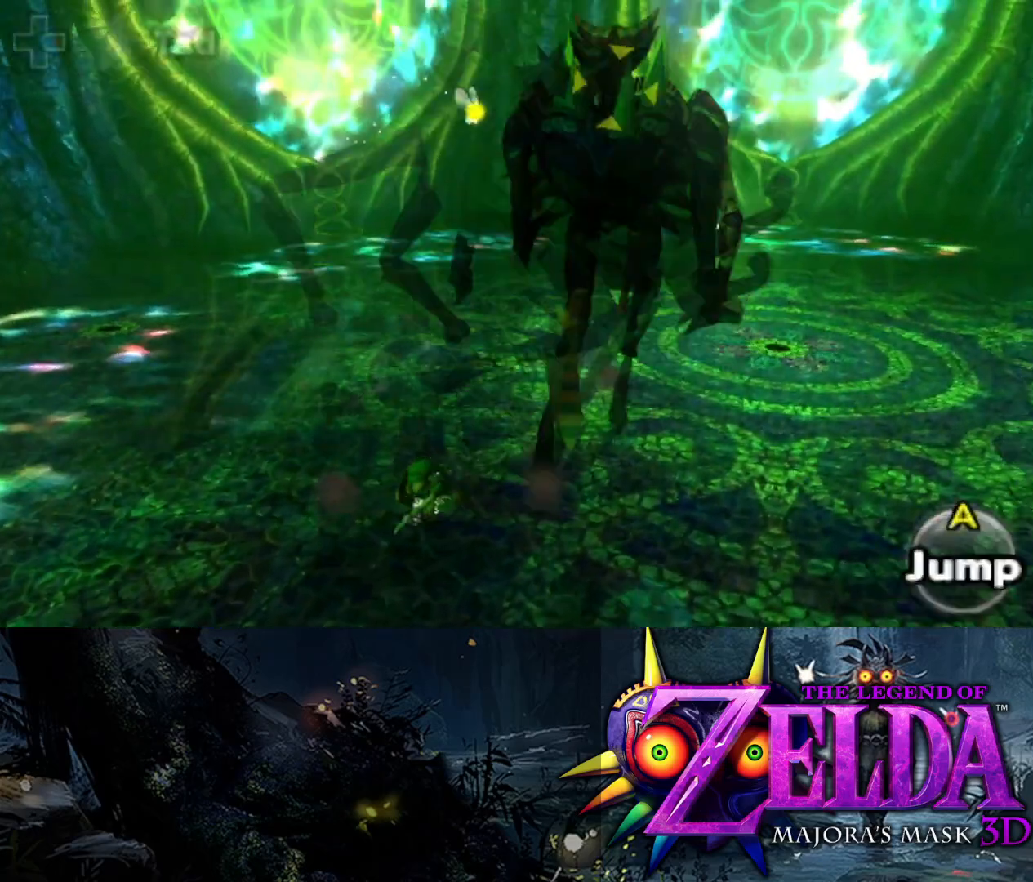
{"buttons": ["L2", "R1"], "left_stick": "down", "right_stick": "center", "events": [[33, "left_stick", "down-left"], [67, "A", "up"], [133, "A", "down"], [217, "A", "up"], [250, "left_stick", "left"], [417, "left_stick", "down"], [450, "R1", "down"]]}
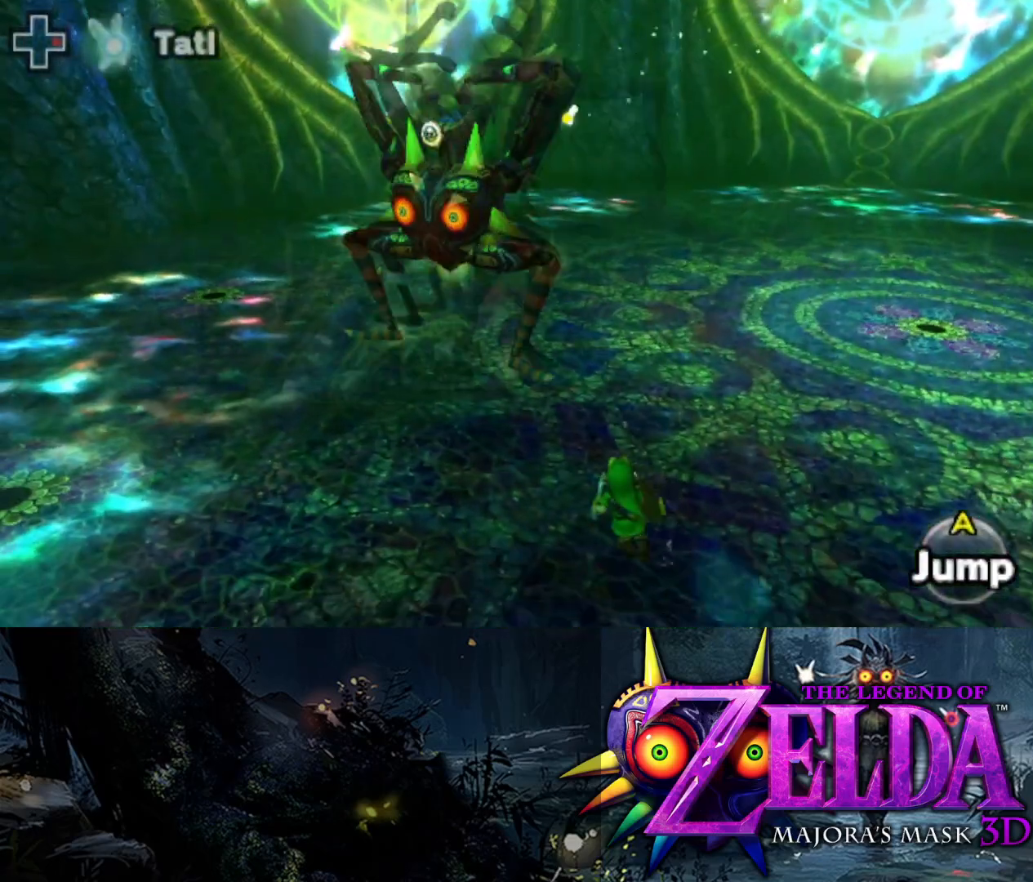
{"buttons": ["L2", "R1"], "left_stick": "down-right", "right_stick": "center", "events": [[150, "left_stick", "down-right"]]}
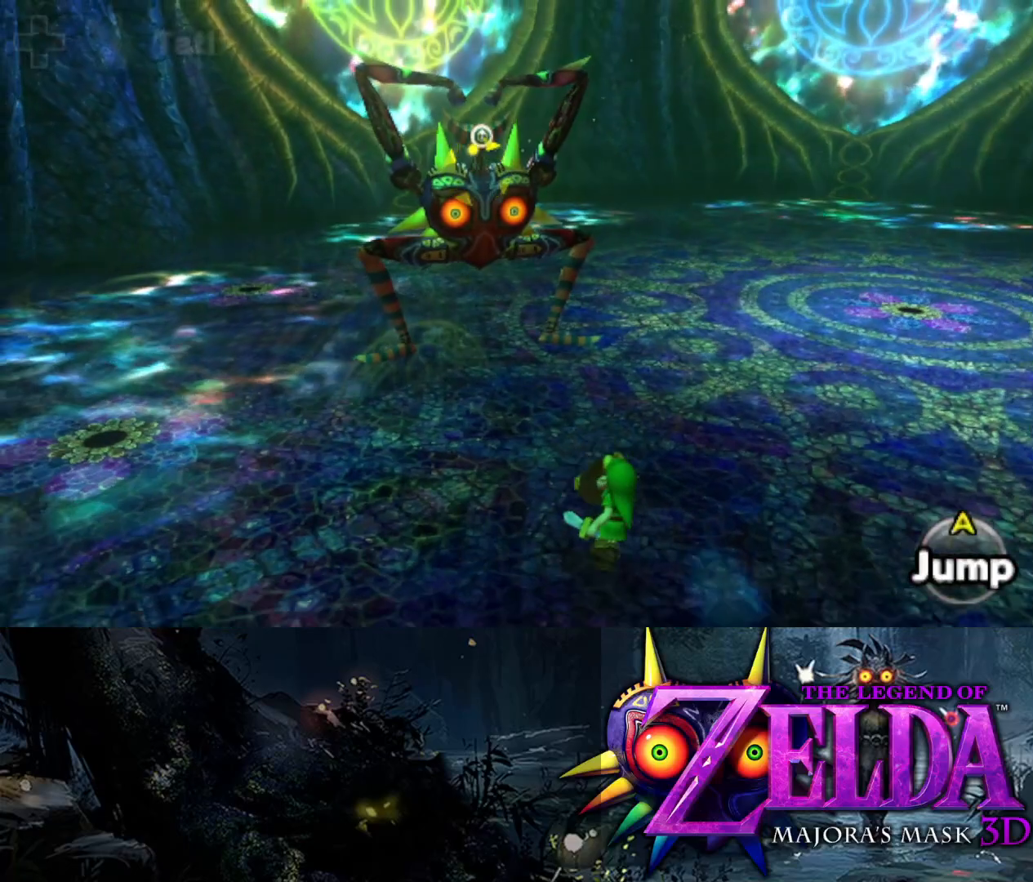
{"buttons": ["L2", "R1"], "left_stick": "down-right", "right_stick": "center", "events": []}
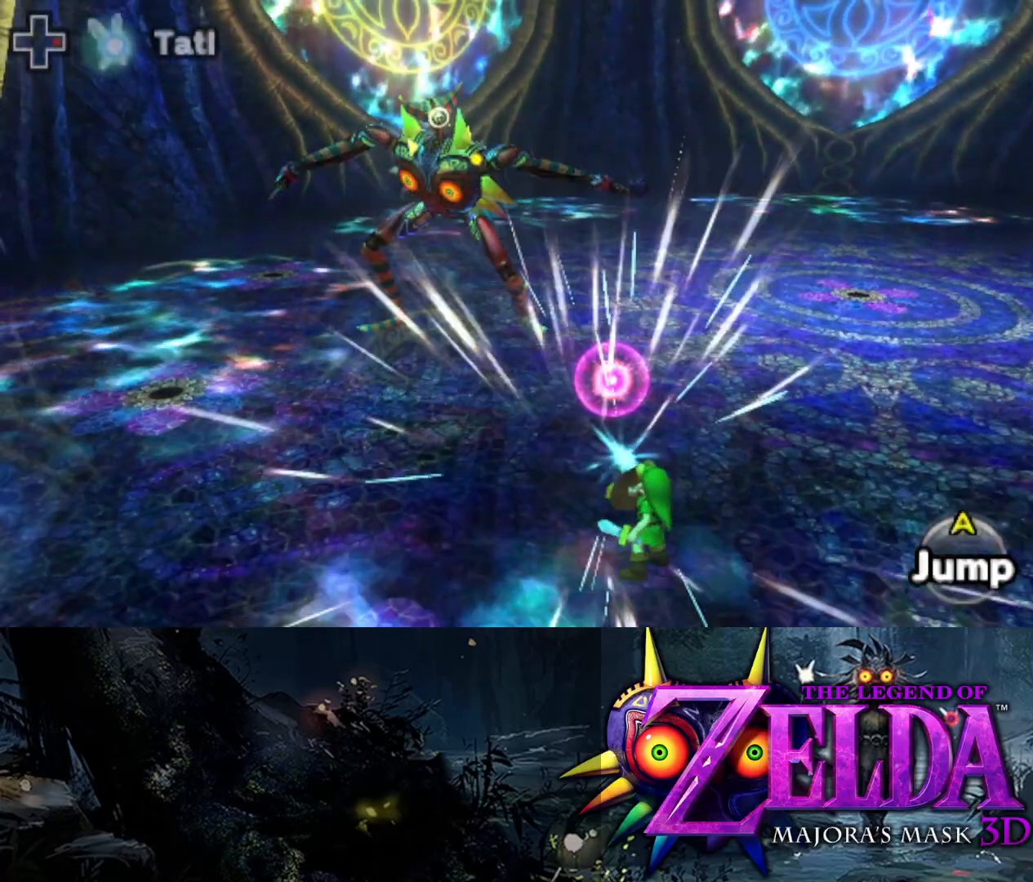
{"buttons": ["L2", "R1"], "left_stick": "down-right", "right_stick": "center", "events": []}
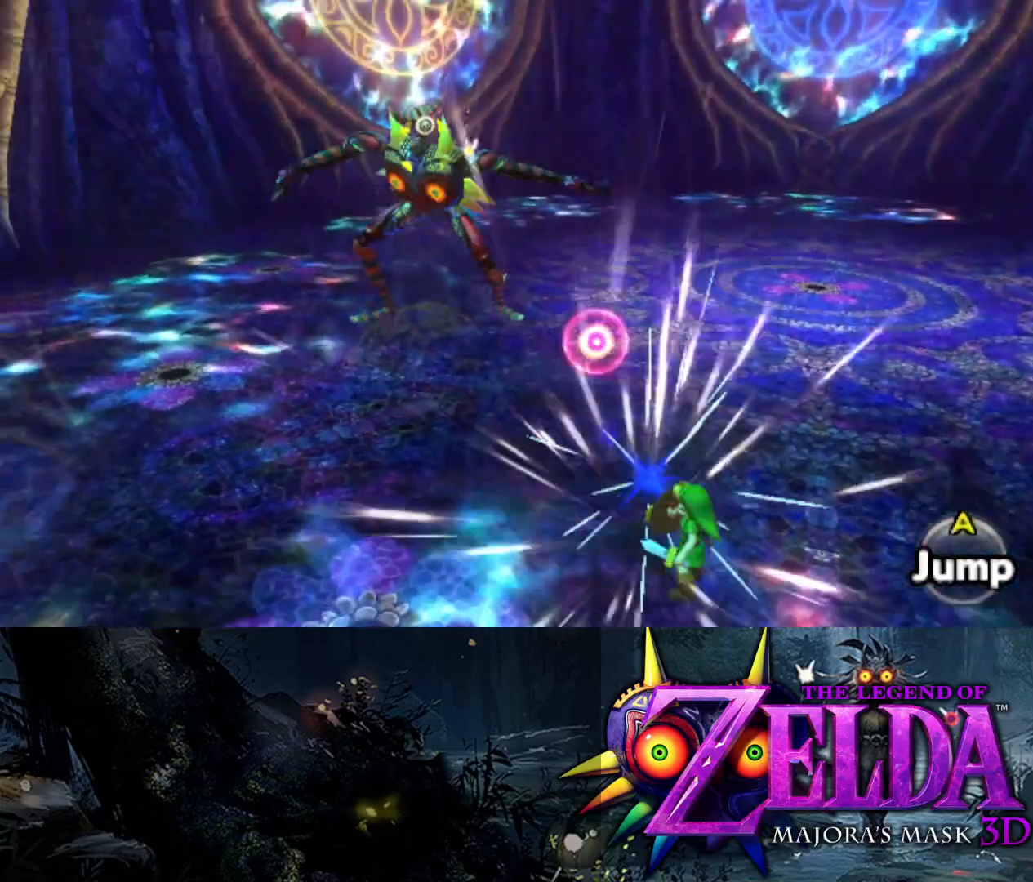
{"buttons": ["L2", "R1"], "left_stick": "down-right", "right_stick": "center", "events": []}
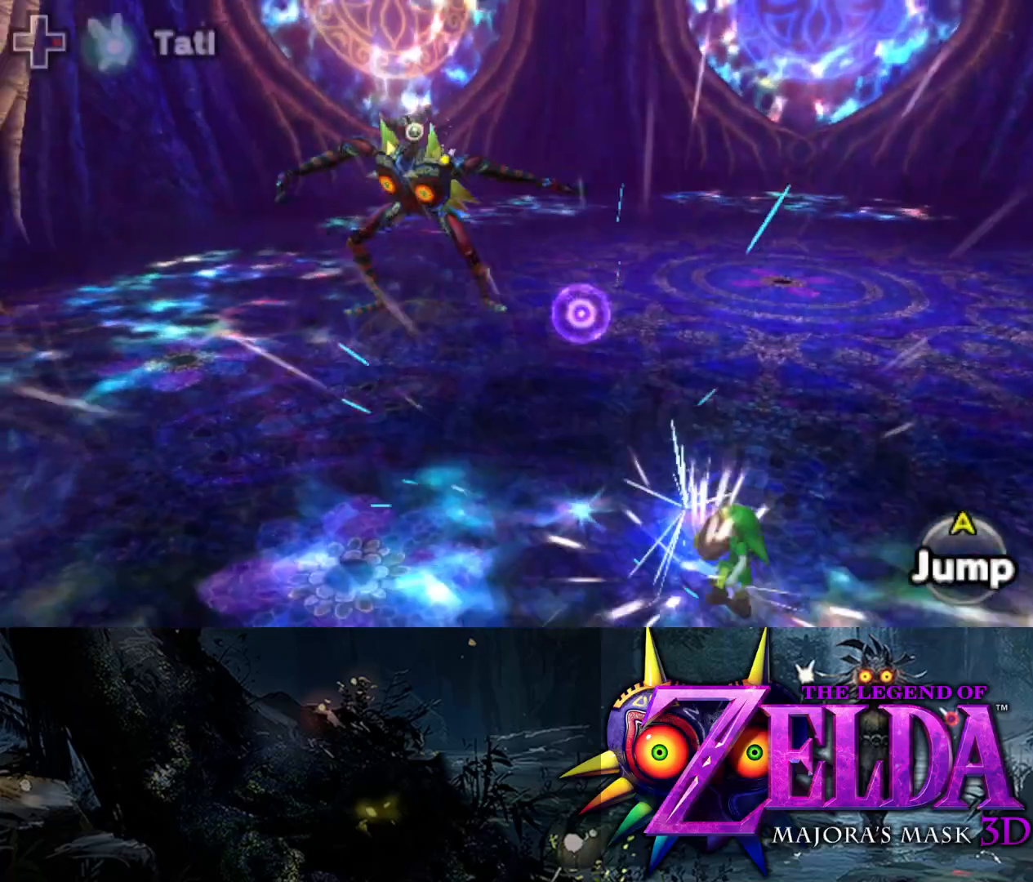
{"buttons": ["L2", "R1"], "left_stick": "down-right", "right_stick": "center", "events": []}
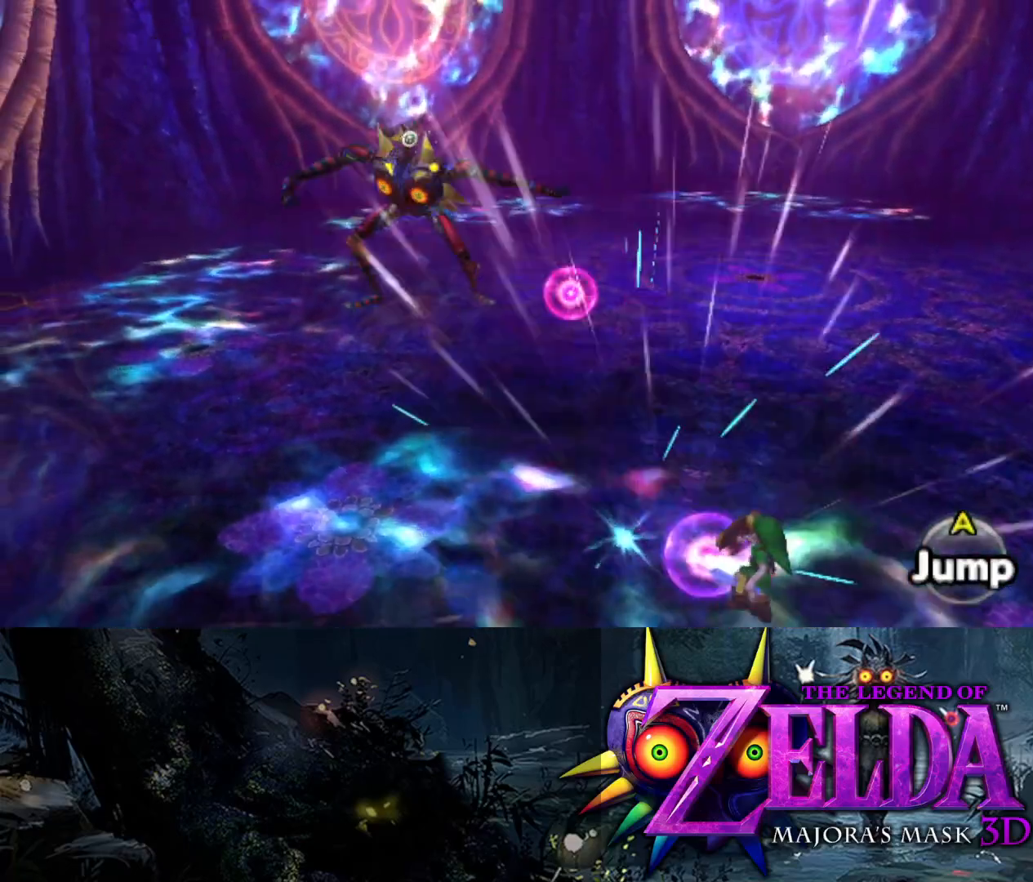
{"buttons": ["L2", "R1"], "left_stick": "down-right", "right_stick": "center", "events": []}